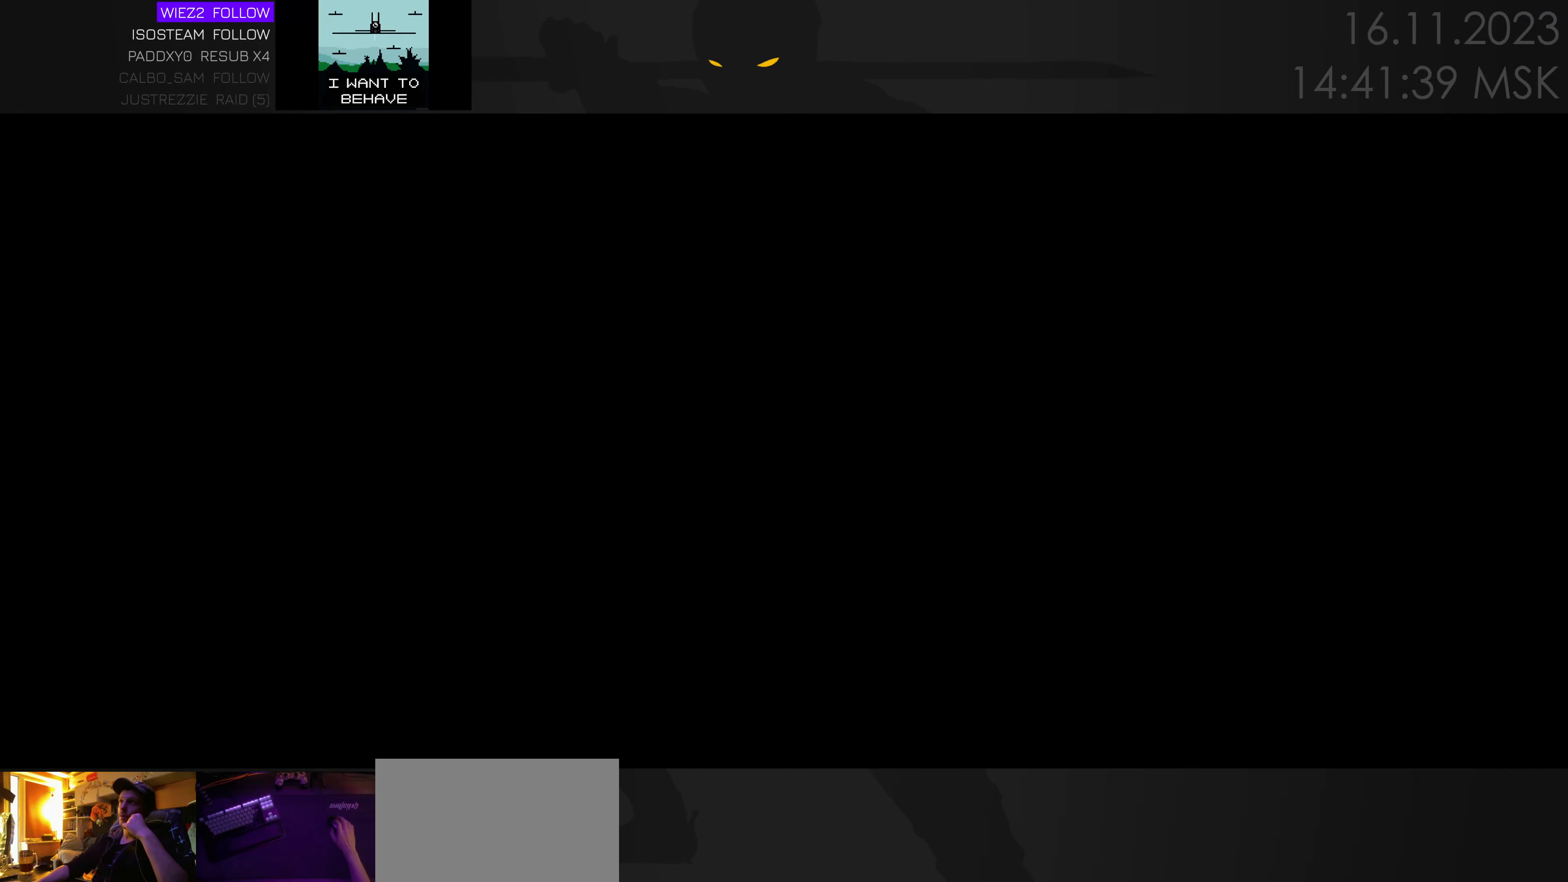
Gameplay with keyboard and mouse; each line is a JSON object with the keys and mouse buttons held at the frame after it. "events" lists presses ("down") and releases ("up") of "1", "2", "3", "4", "a", "alt", "c", "caps_lock", "ctrl", "d", "e", "f", "q", "r", "s", "shift", "space", "super", "tab", "tilde", "v", "w", "x", "z", "mouse_left" and "mouse_right" between this image and that frame as [ms after this image, input, new state], when the widget could be followed in between. "mouse_left", "mouse_right" = the "left", "right" buttons of the "mouse" list. No other keys are recorded. Mouse movement is not recorded. Not read: mouse_wheel.
{"keys": [], "mouse": ["left"], "events": [[500, "mouse_left", "down"]]}
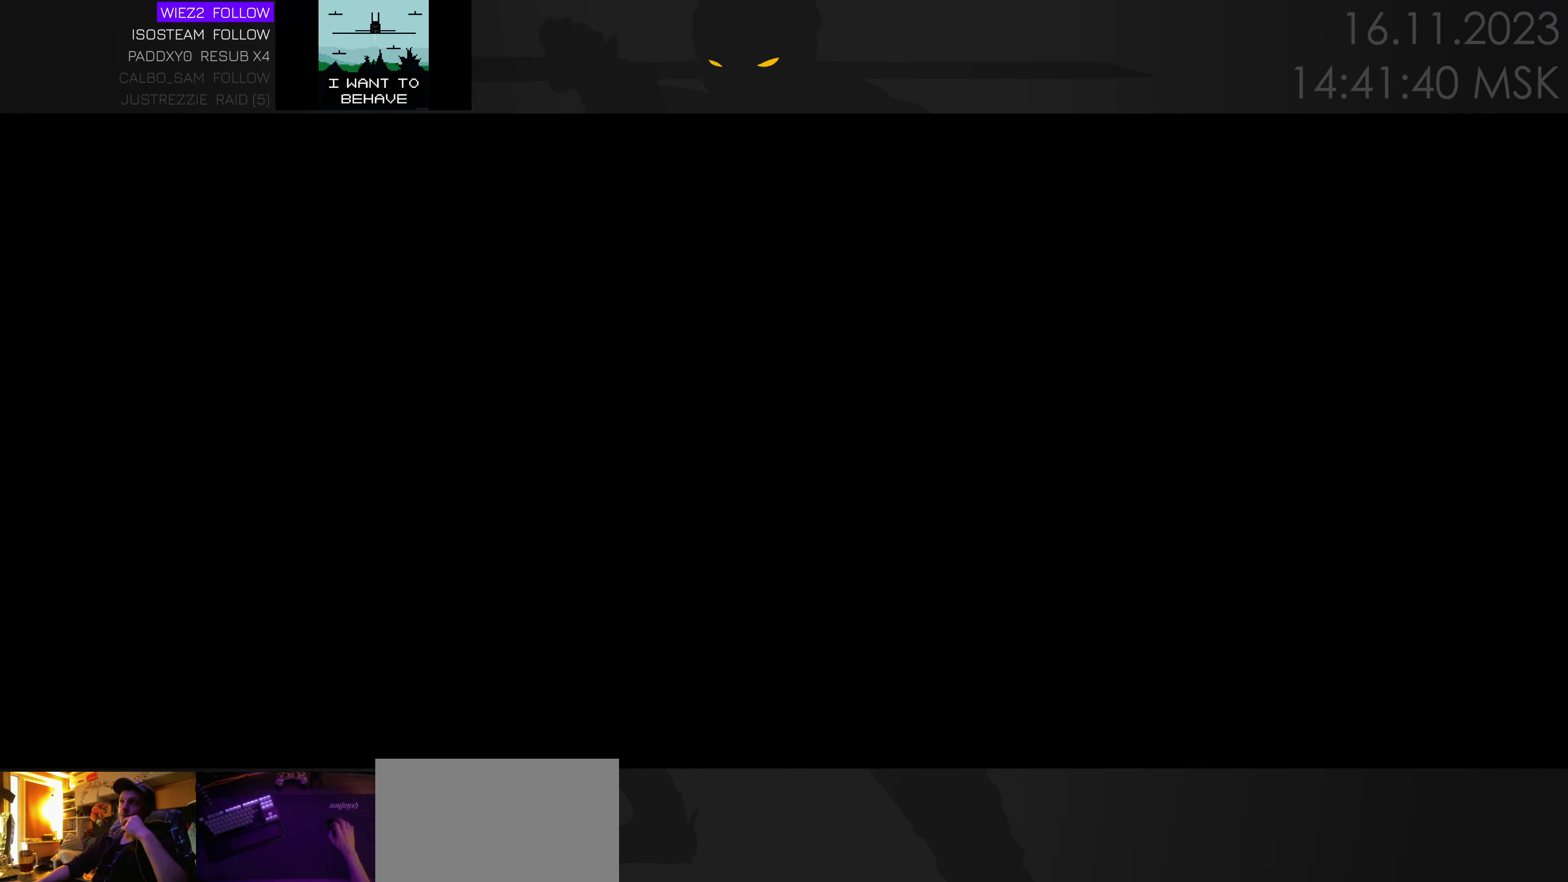
{"keys": [], "mouse": [], "events": [[83, "mouse_left", "up"]]}
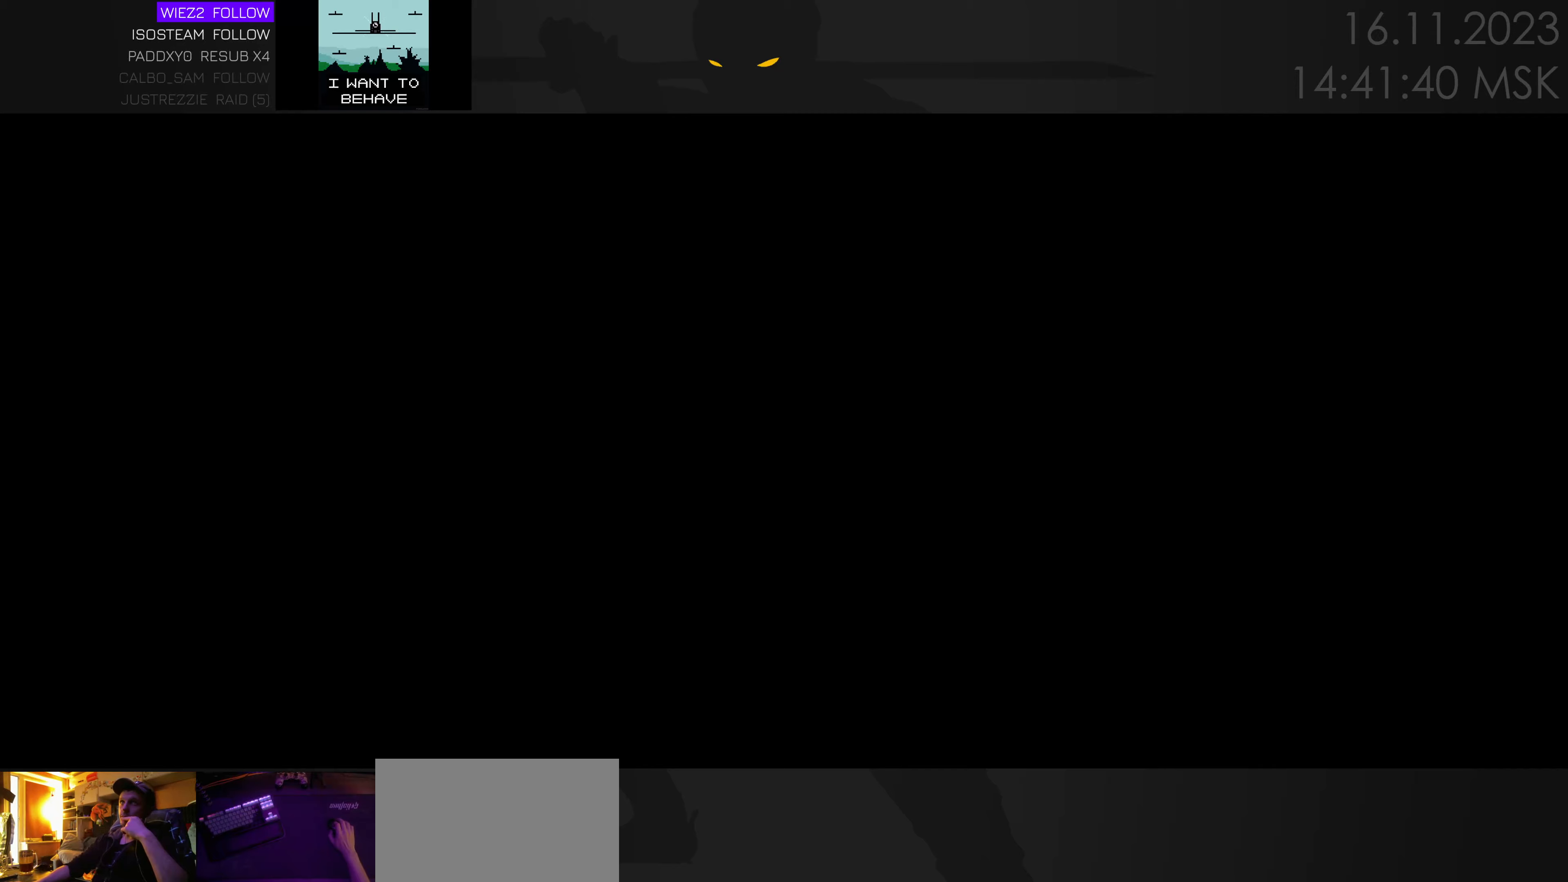
{"keys": [], "mouse": [], "events": []}
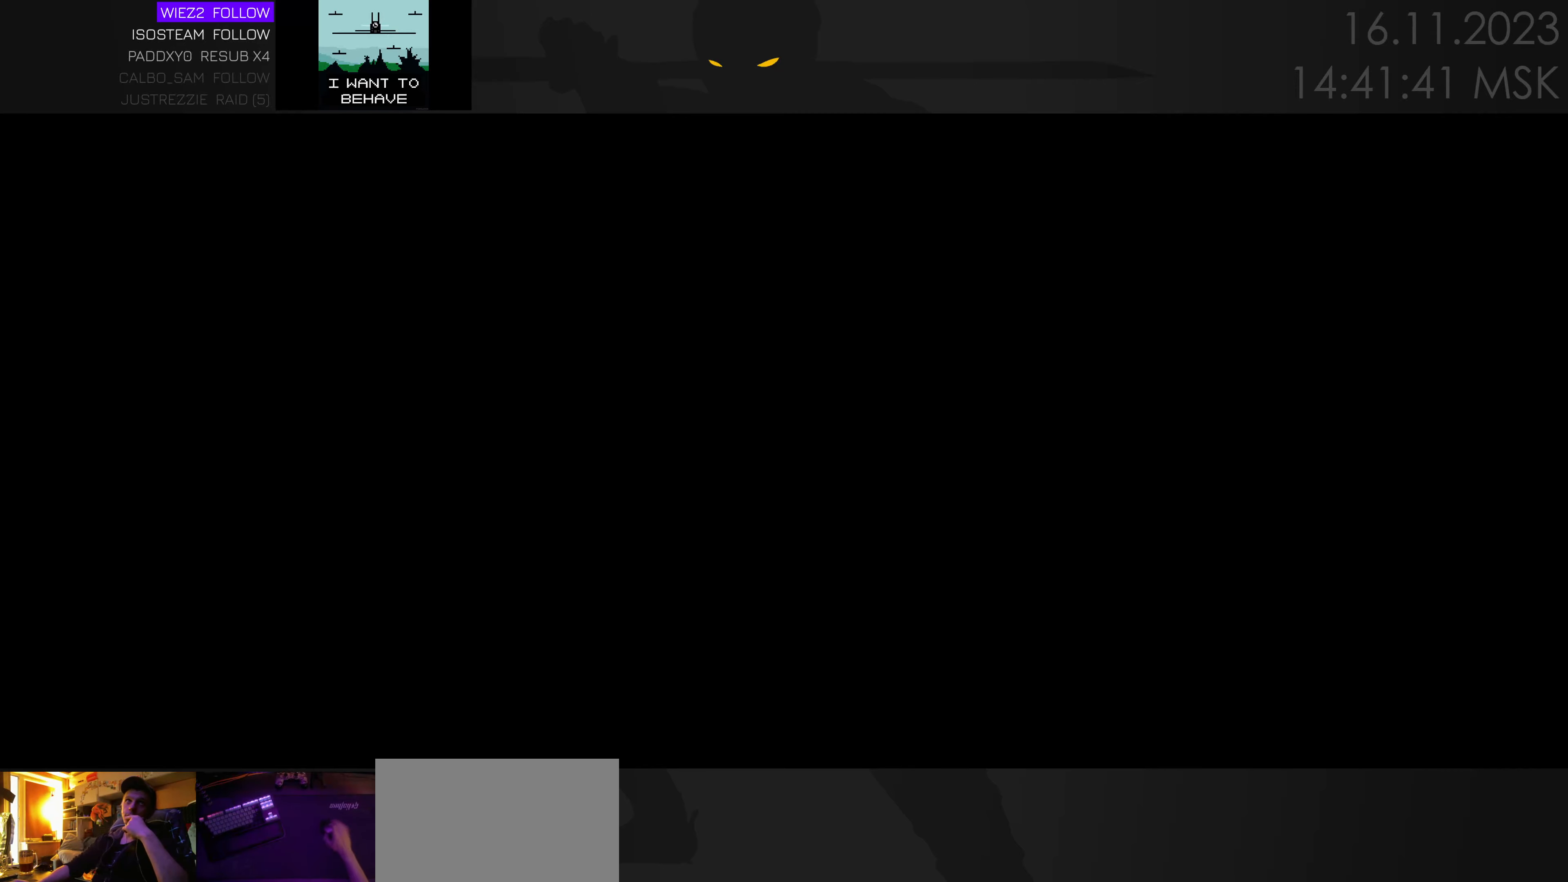
{"keys": [], "mouse": [], "events": []}
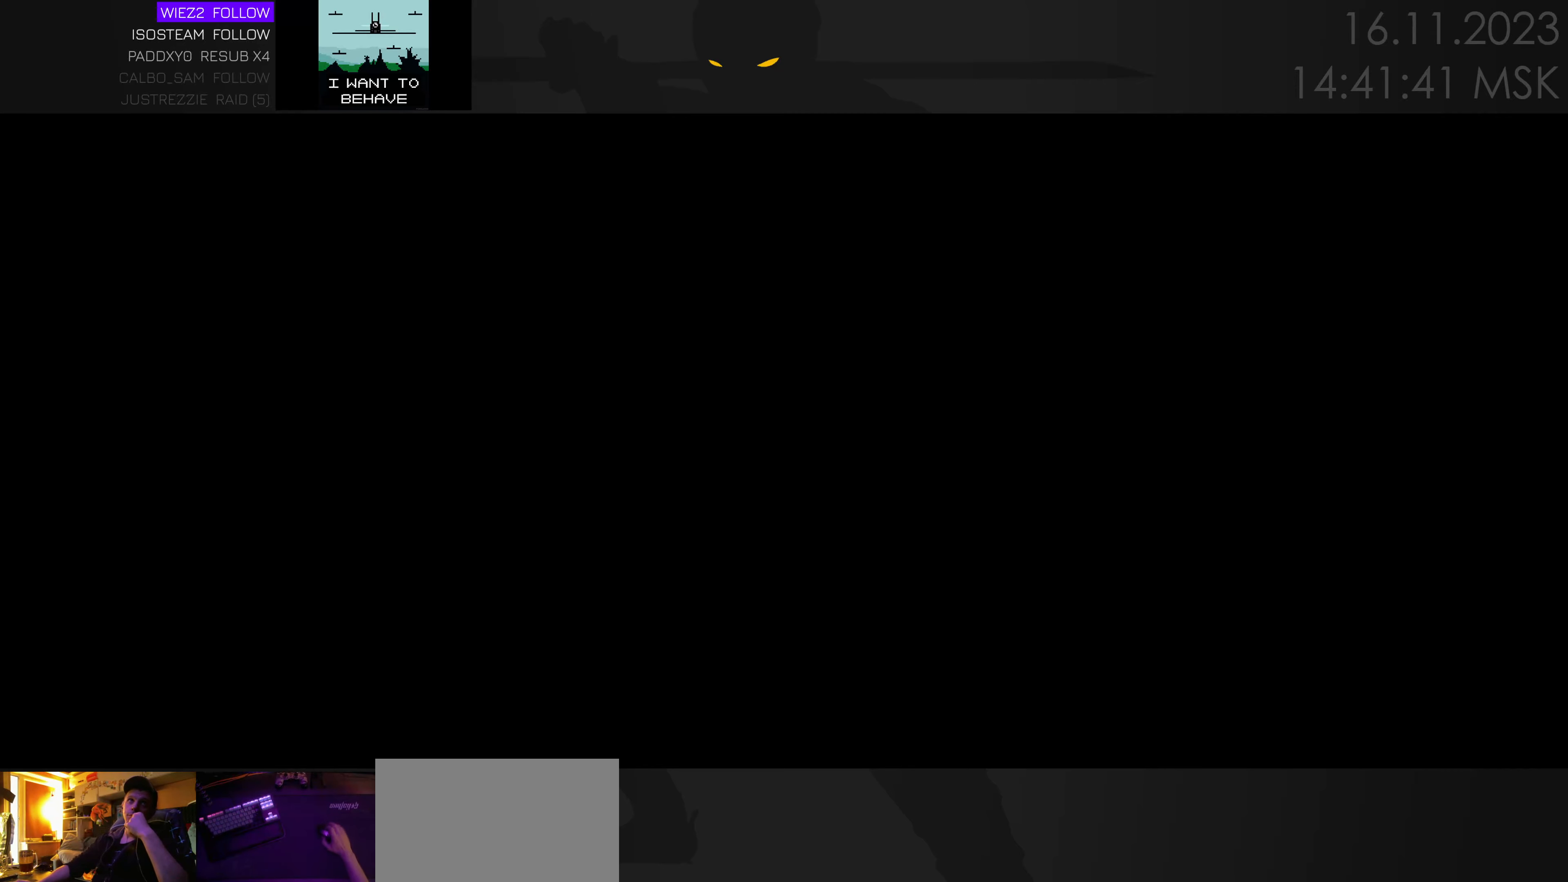
{"keys": [], "mouse": [], "events": []}
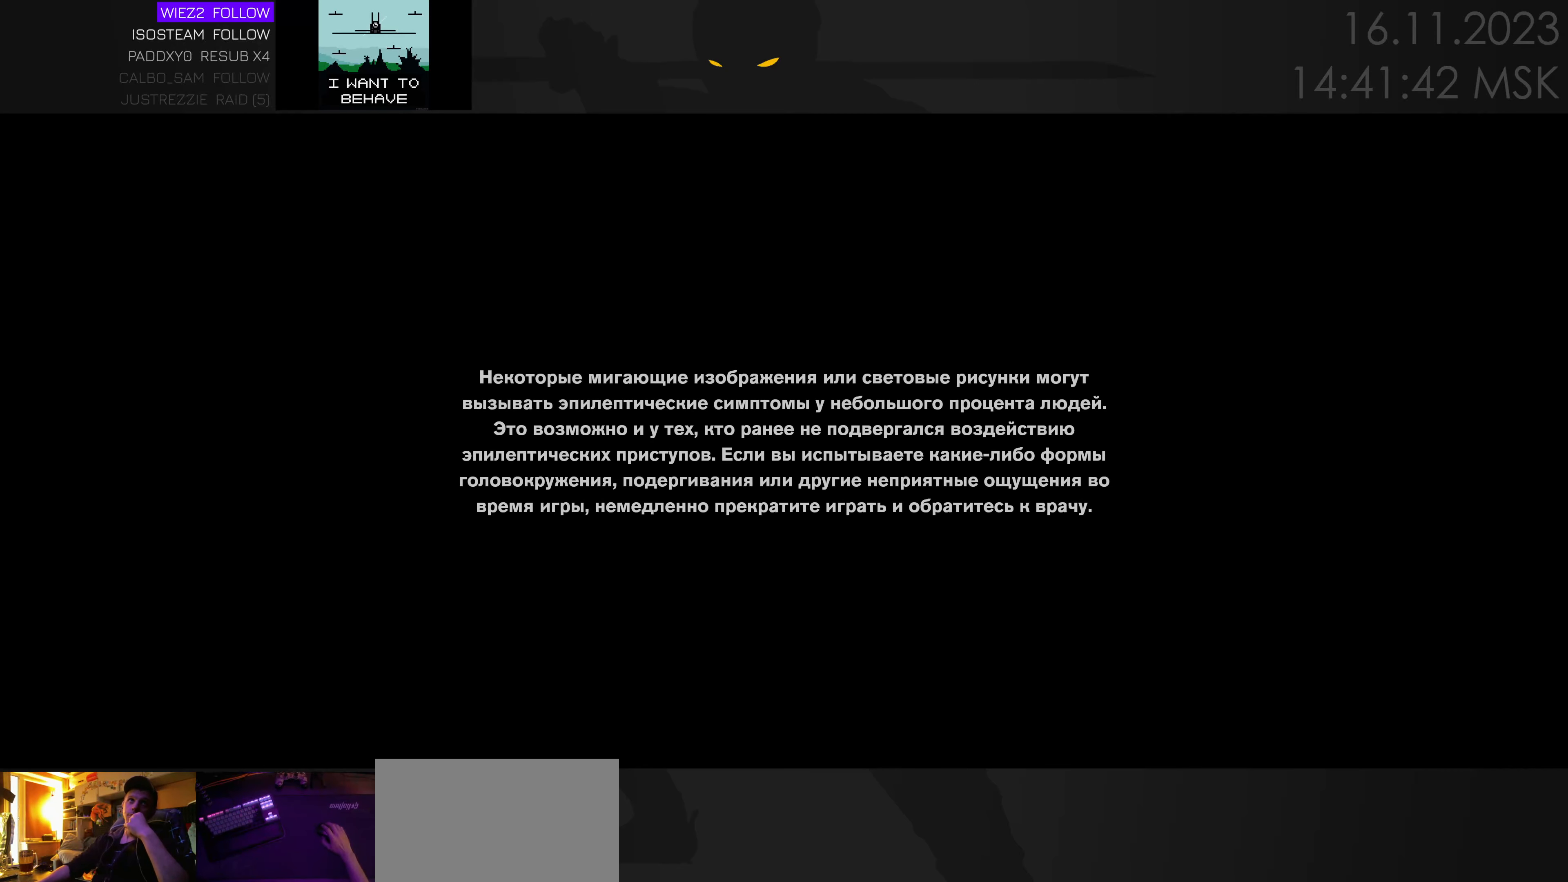
{"keys": [], "mouse": [], "events": [[300, "mouse_left", "down"], [383, "mouse_left", "up"]]}